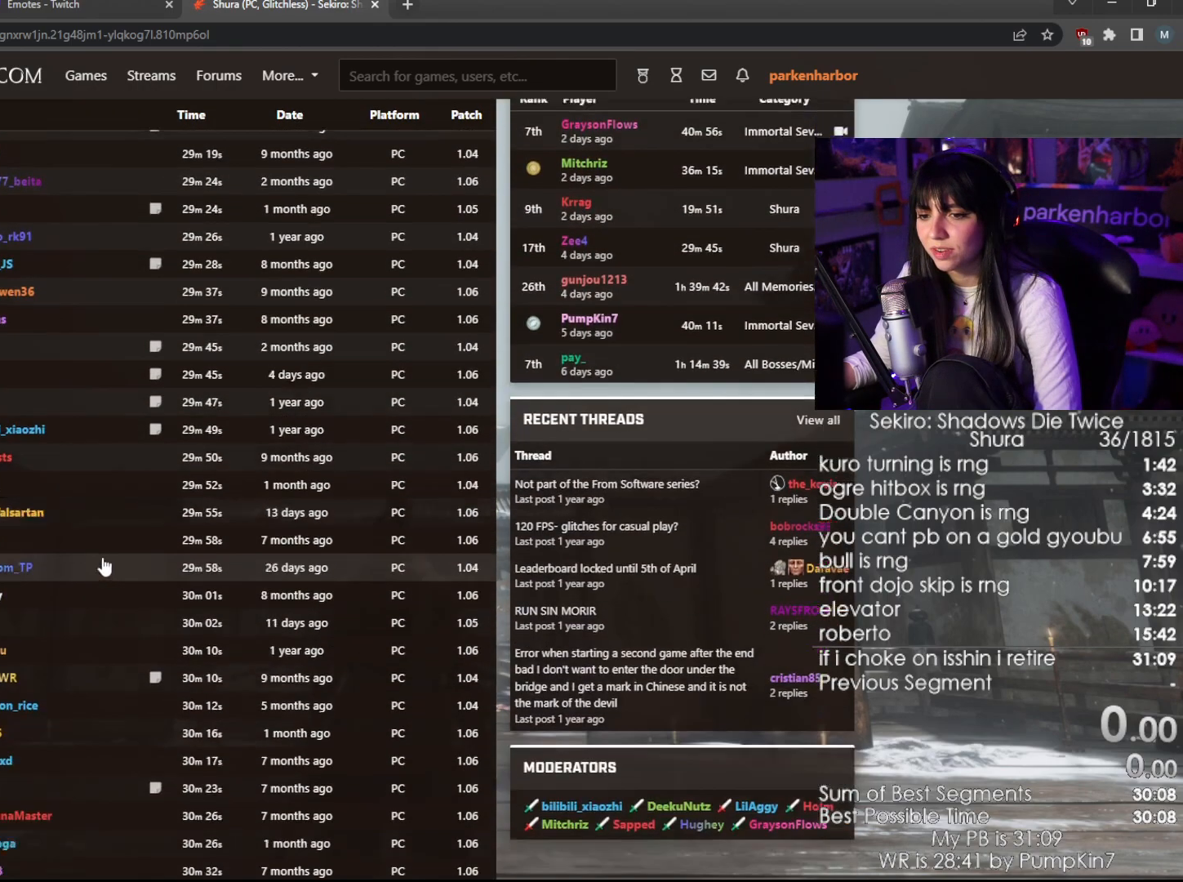
Gameplay with keyboard and mouse; each line is a JSON object with the keys and mouse buttons held at the frame after it. "events" lists presses ("down") and releases ("up") of "1", "2", "3", "4", "5", "a", "alt", "c", "caps_lock", "ctrl", "d", "e", "f", "g", "q", "r", "s", "shift", "space", "t", "tab", "v", "w", "x", "z", "mouse_left", "mouse_wheel" and "mouse_right" between this image and that frame as [ms after this image, input, new state], when the widget could be followed in between. "mouse_left", "mouse_wheel", "mouse_right" = the "left", "wheel", "right" buttons of the "mouse" list. No other keys are recorded. "wheel" means that the mouse wheel is clicked or scrolled. Not read: mouse_move.
{"keys": [], "mouse": ["left"], "events": [[434, "mouse_left", "down"]]}
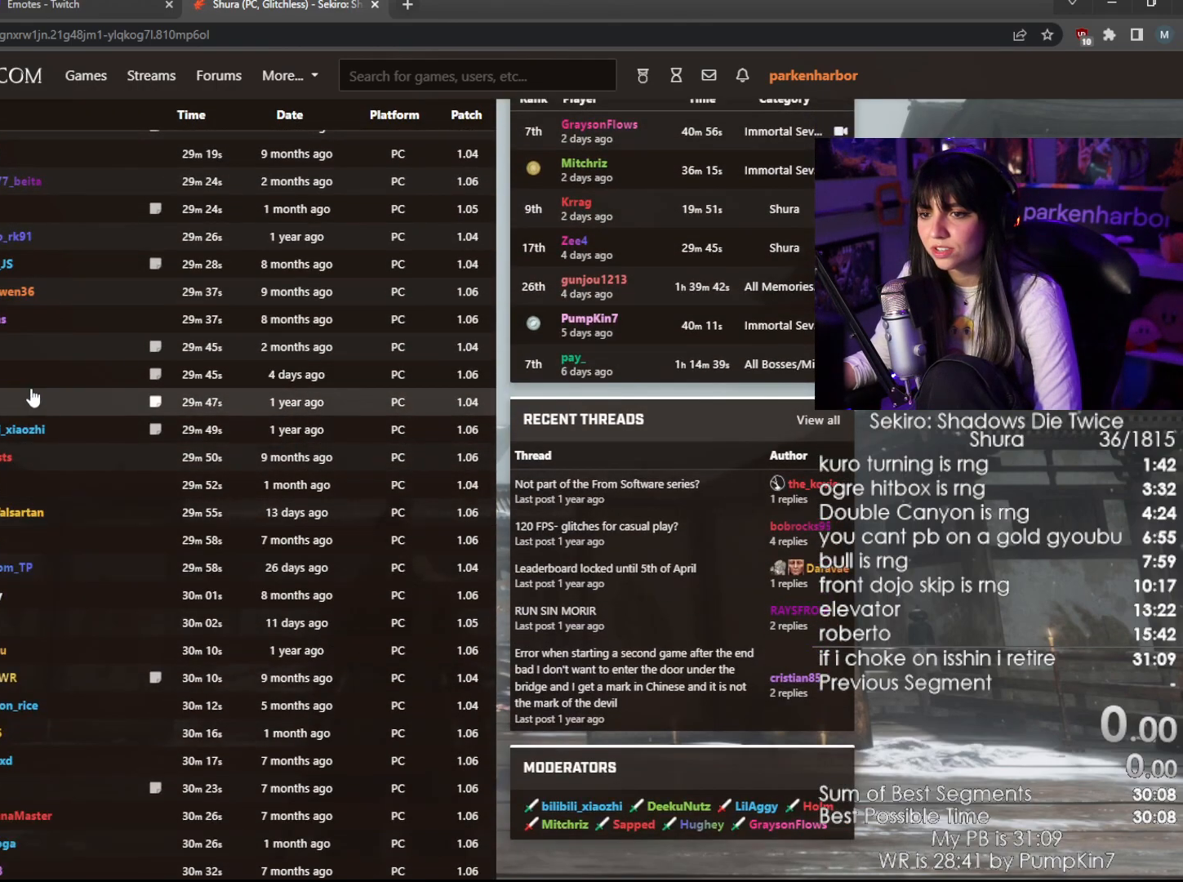
{"keys": [], "mouse": [], "events": [[34, "mouse_left", "up"]]}
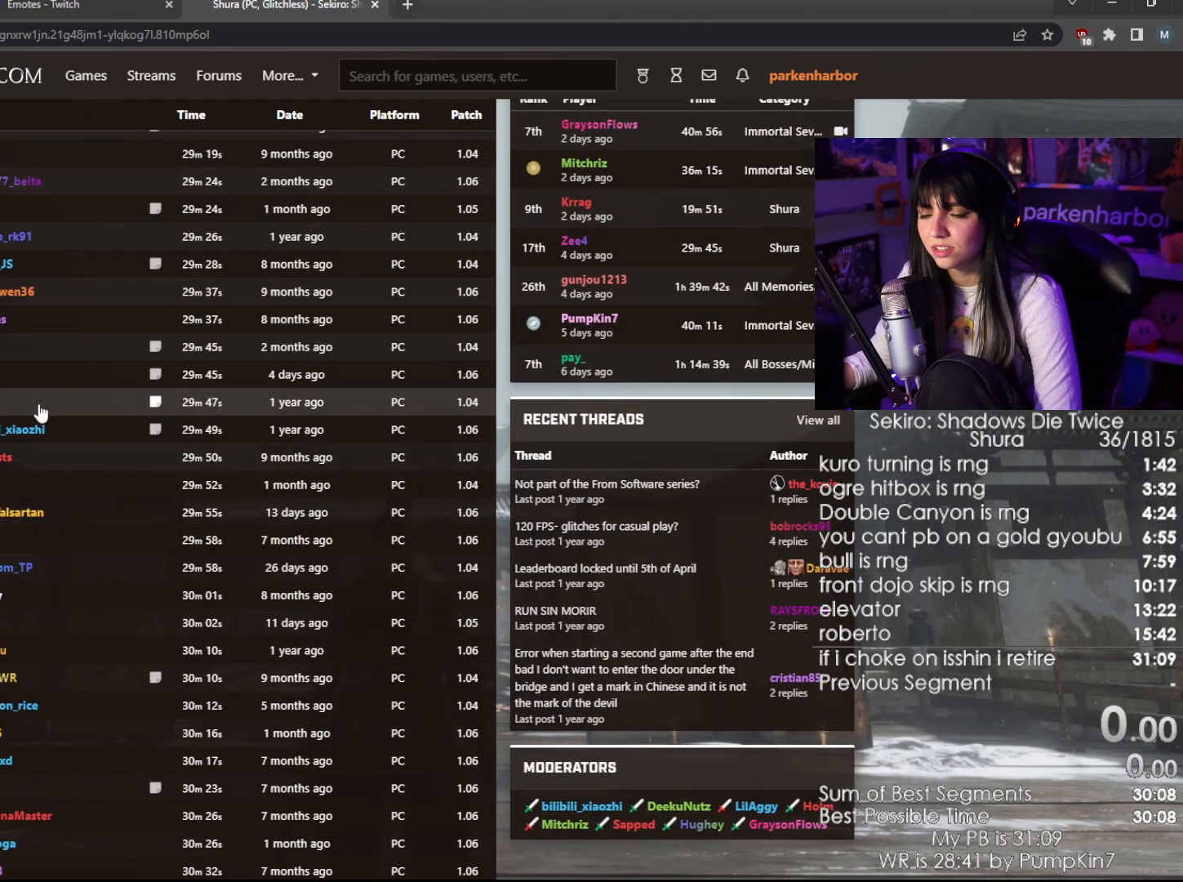
{"keys": [], "mouse": [], "events": []}
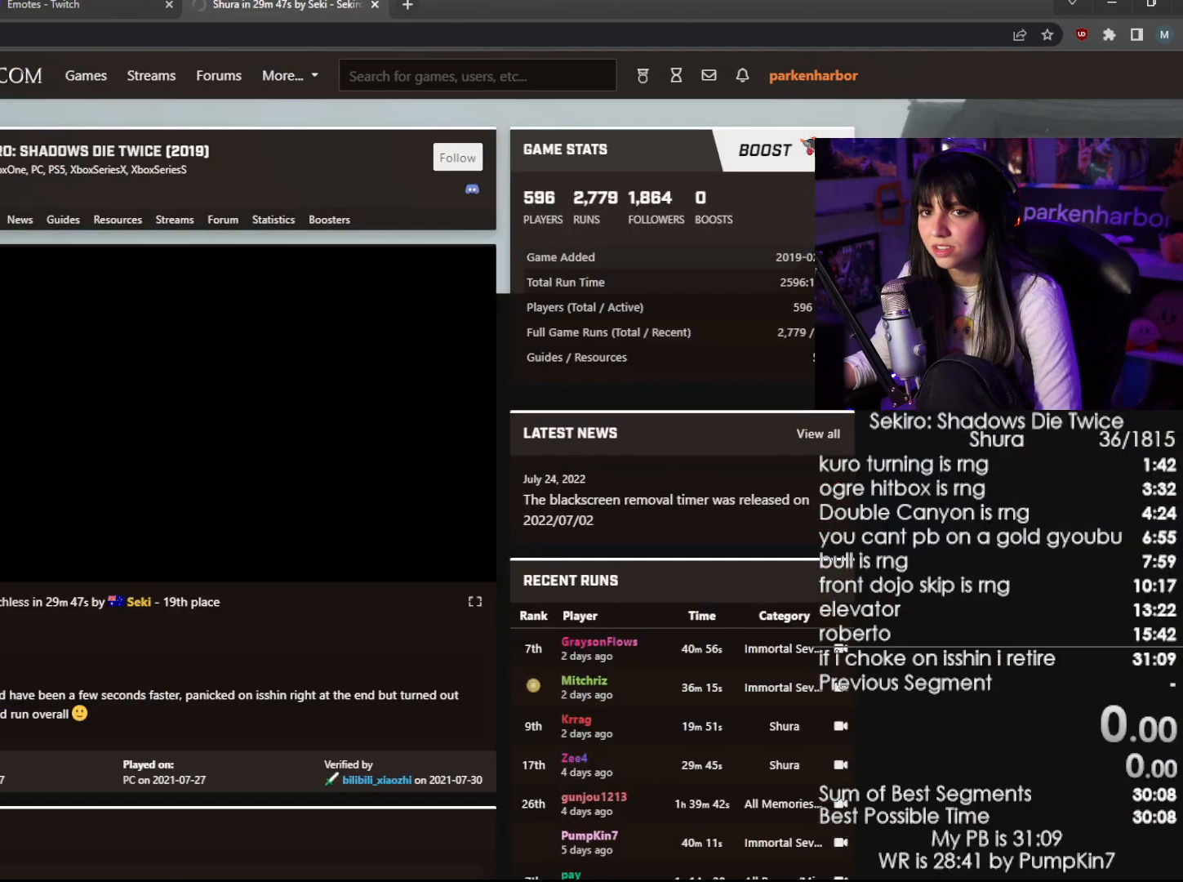
{"keys": [], "mouse": []}
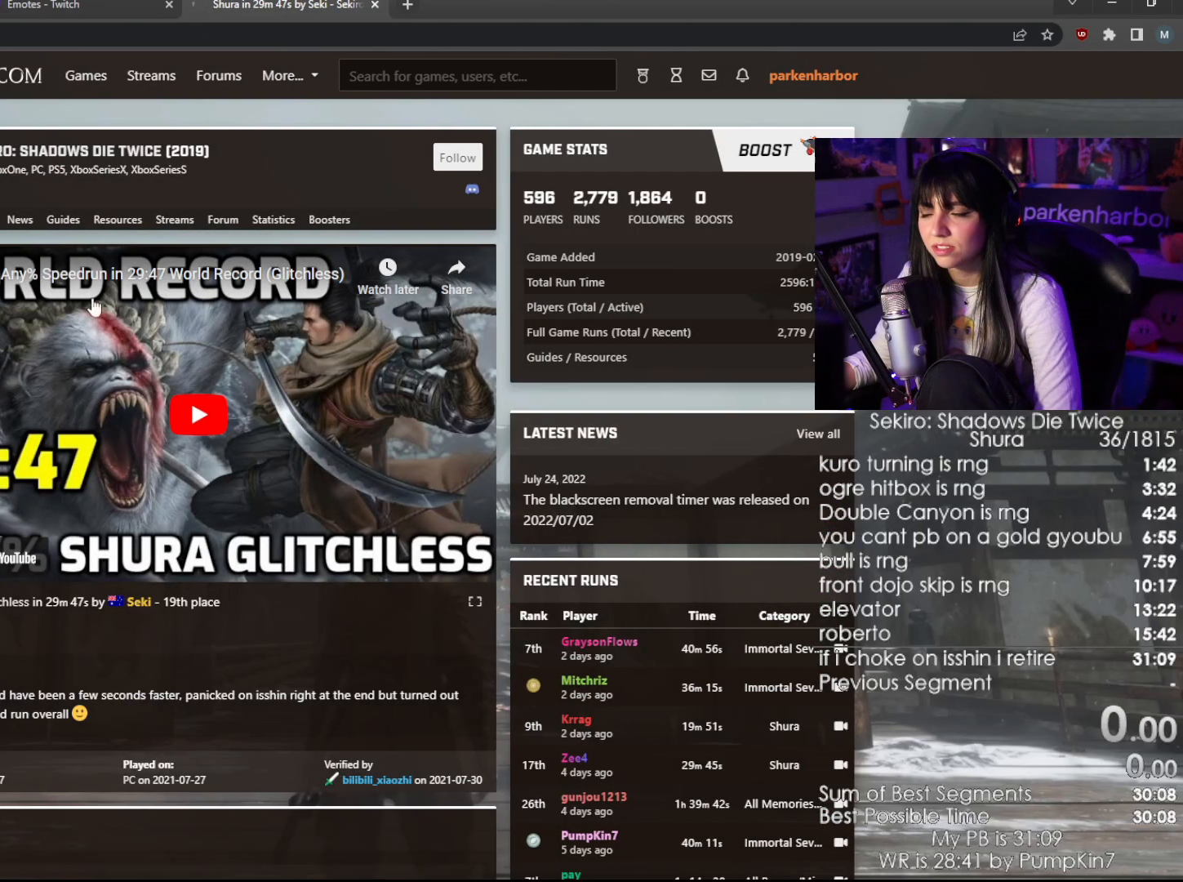
{"keys": [], "mouse": [], "events": []}
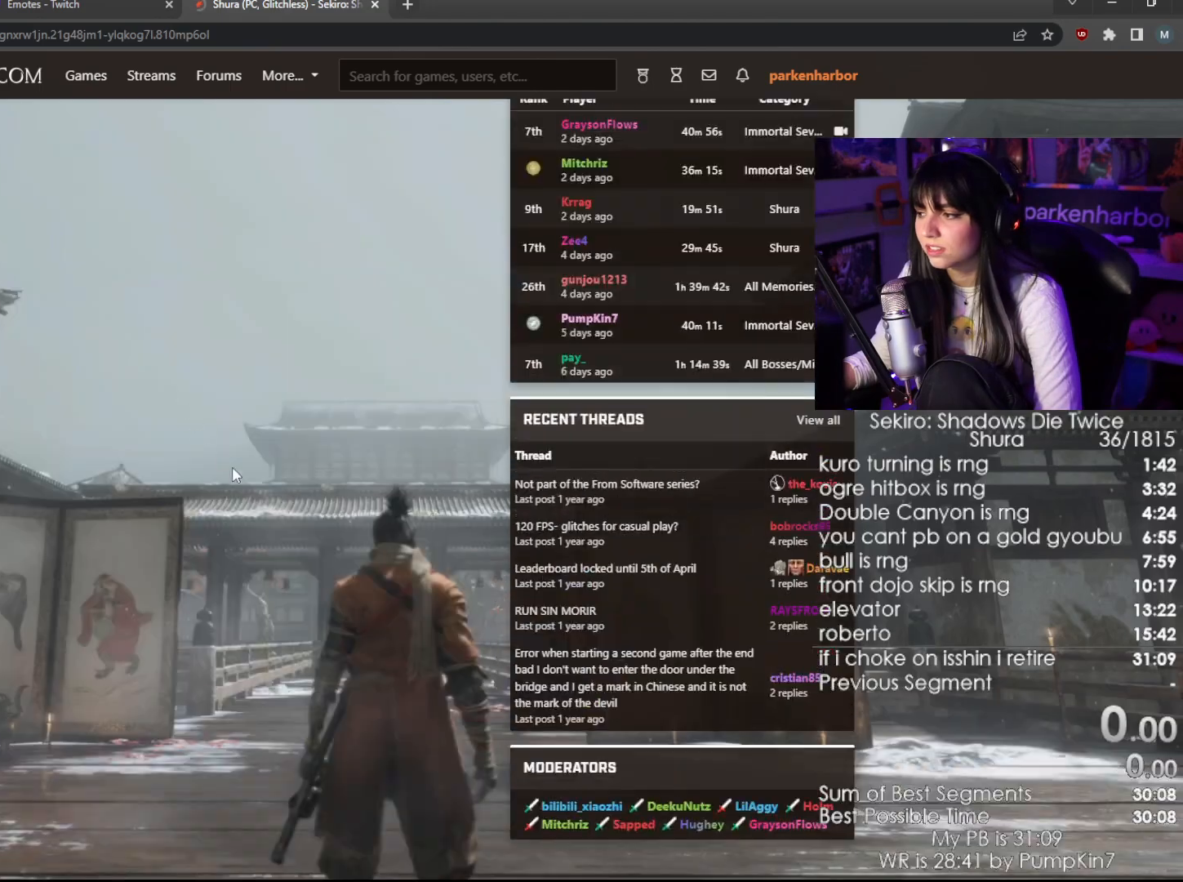
{"keys": [], "mouse": [], "events": []}
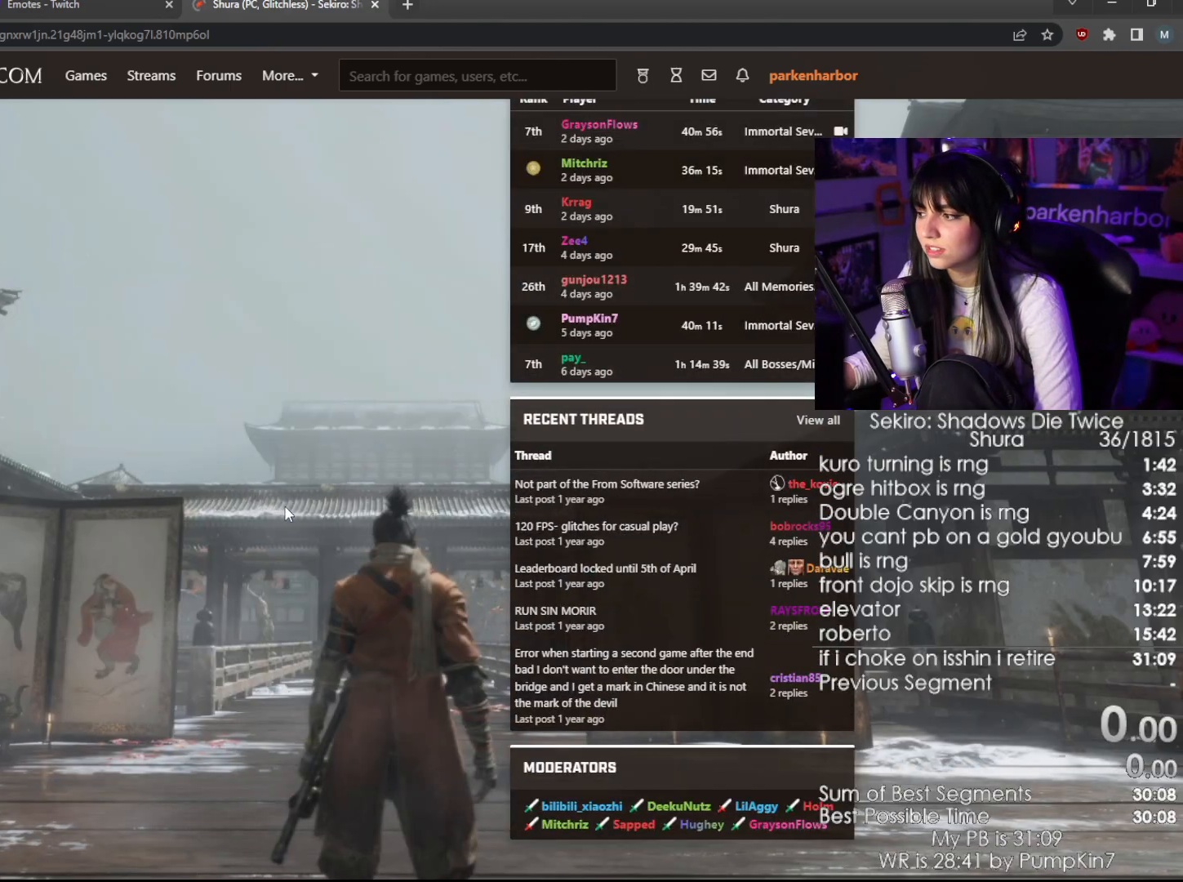
{"keys": [], "mouse": [], "events": [[400, "mouse_wheel", "down"], [484, "mouse_wheel", "up"]]}